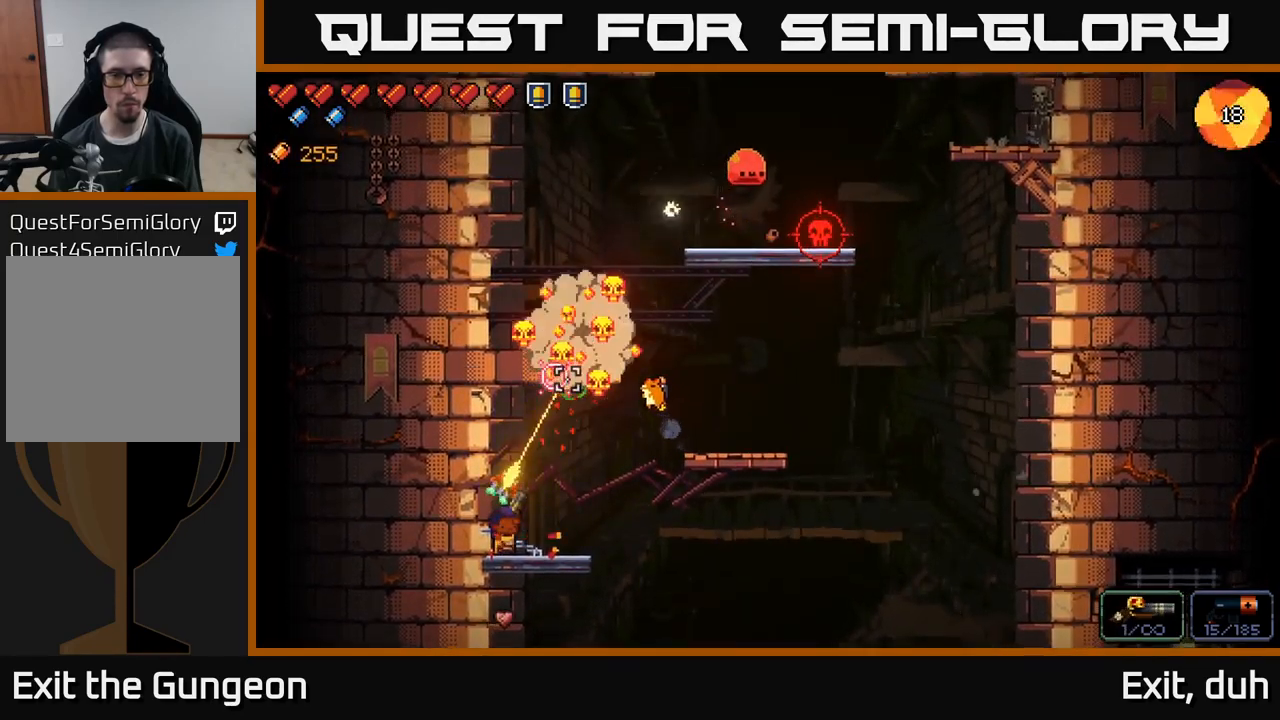
Gameplay with a controller (Xbox layout); each line is a JSON object with the inputs held at the frame after it. "events" lists button and stick changes between this image and that frame as [ms after this image, input, new state], when the widget could be followed in between.
{"buttons": [], "left_stick": "right", "right_stick": "up-right", "events": [[367, "R2", "up"], [400, "left_stick", "right"]]}
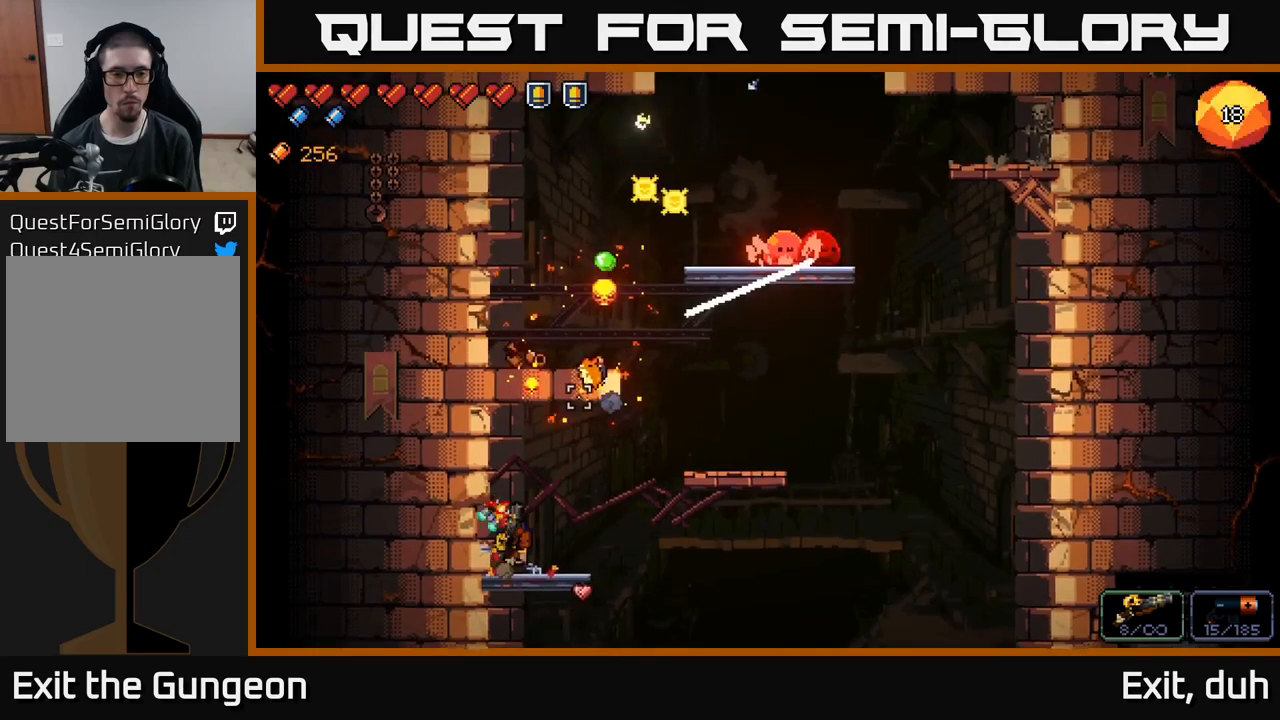
{"buttons": [], "left_stick": "right", "right_stick": "up-right", "events": [[67, "A", "down"], [284, "A", "up"]]}
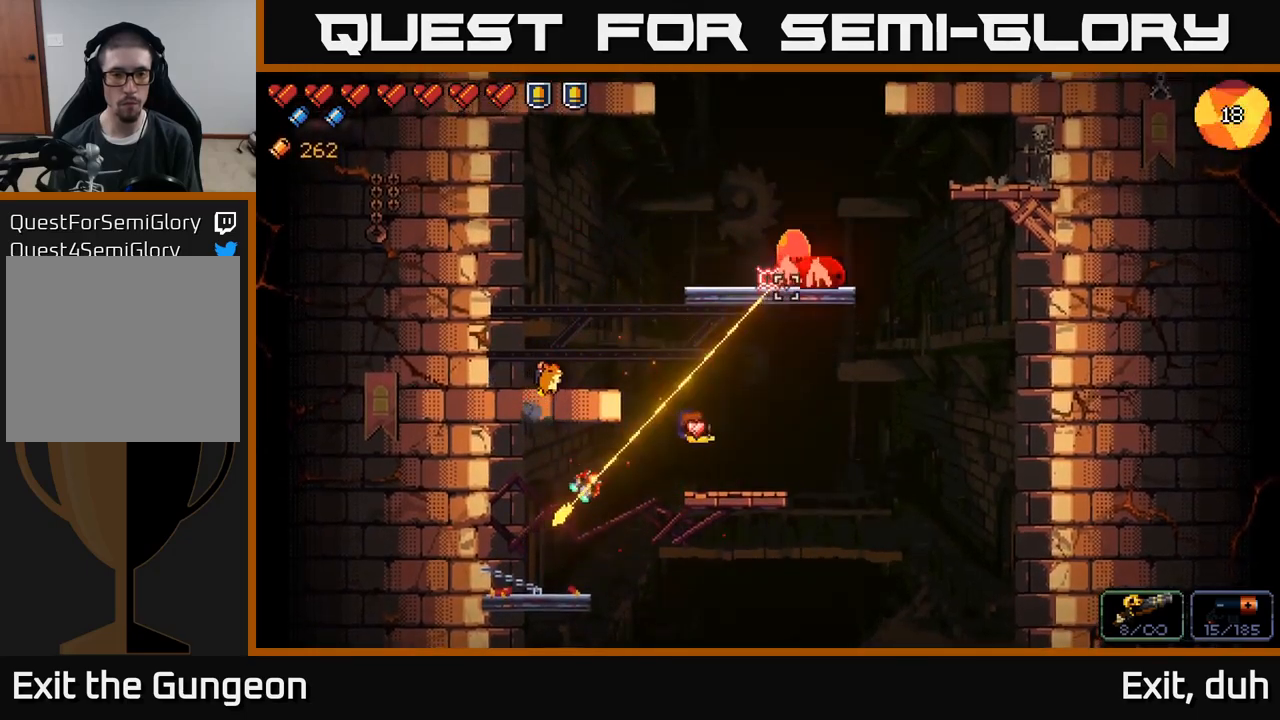
{"buttons": ["R2"], "left_stick": "center", "right_stick": "up-right", "events": [[50, "right_stick", "up"], [84, "left_stick", "center"], [117, "R2", "down"], [500, "right_stick", "up-right"]]}
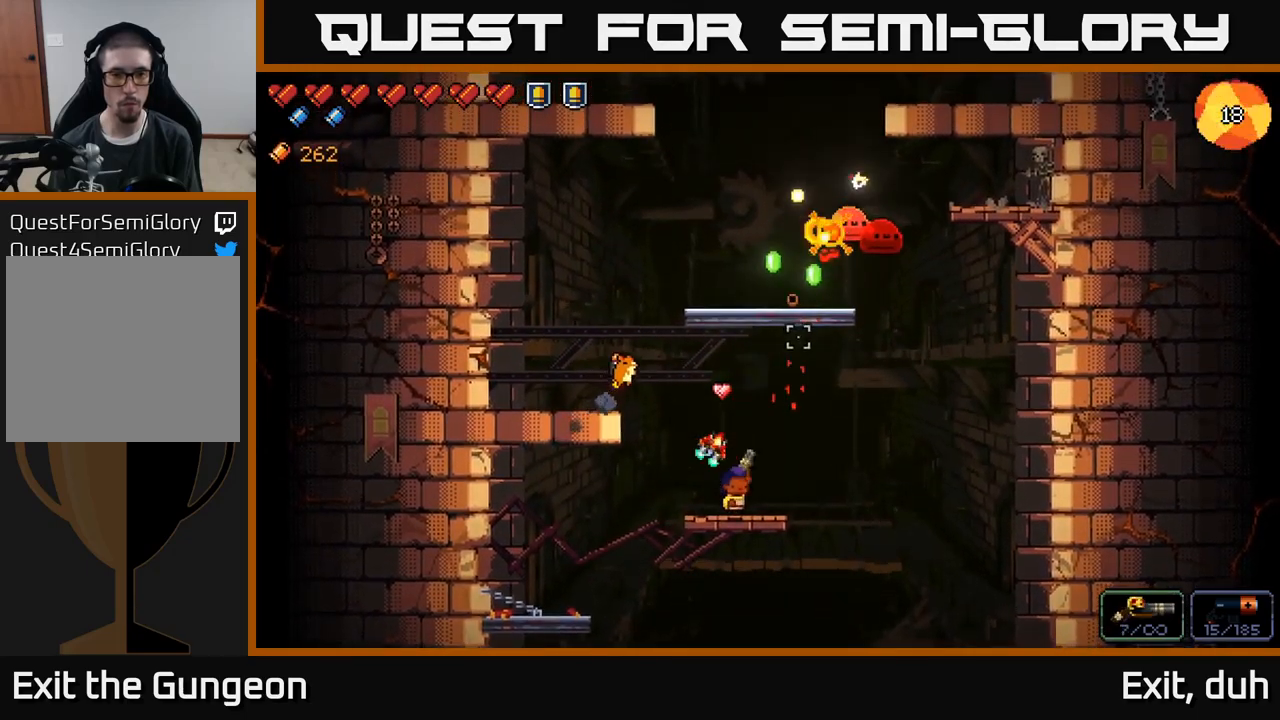
{"buttons": ["R2"], "left_stick": "center", "right_stick": "right", "events": [[384, "right_stick", "right"]]}
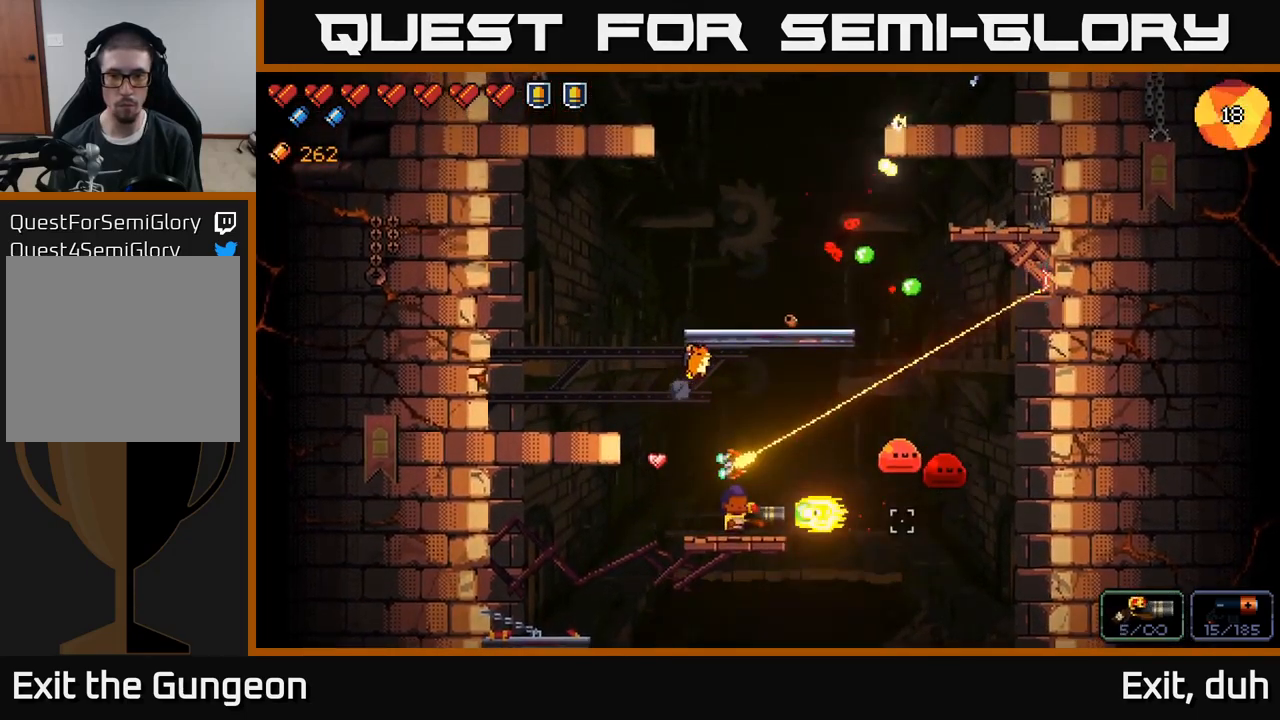
{"buttons": ["A"], "left_stick": "left", "right_stick": "down-right", "events": [[34, "right_stick", "down-right"], [334, "R2", "up"], [467, "A", "down"], [467, "left_stick", "left"]]}
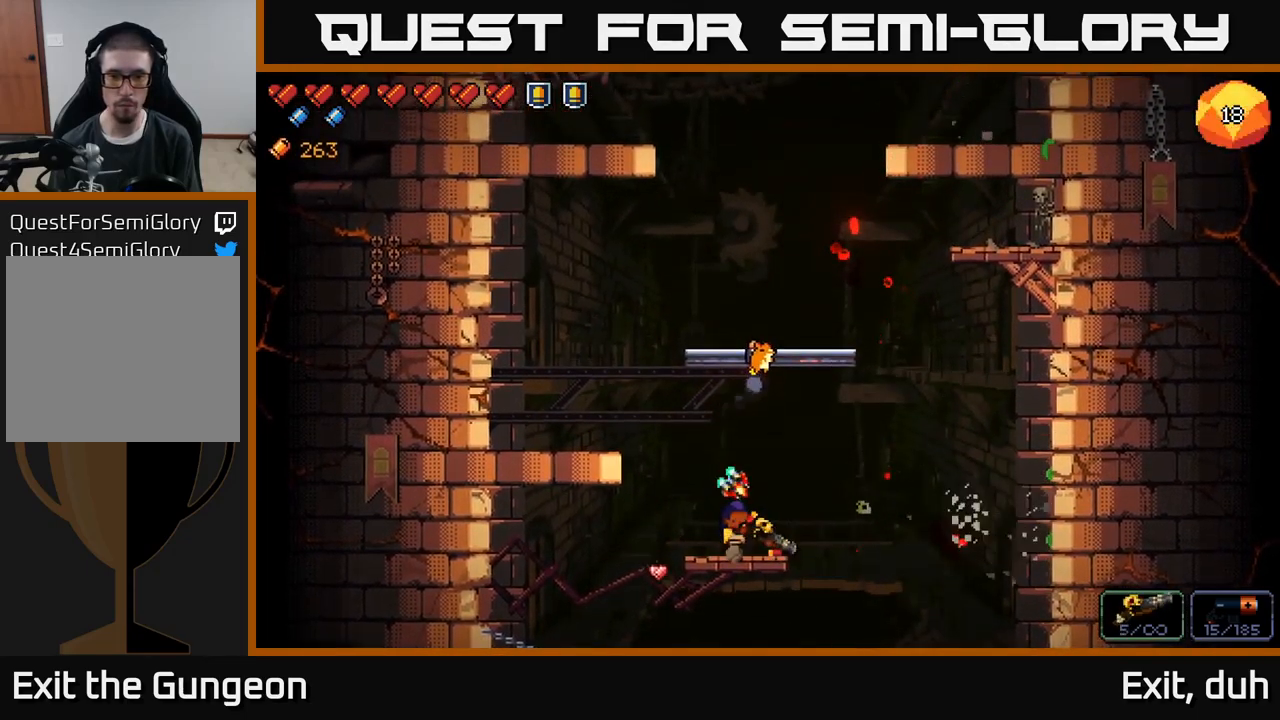
{"buttons": [], "left_stick": "center", "right_stick": "center", "events": [[117, "right_stick", "right"], [217, "A", "up"], [350, "right_stick", "center"], [384, "X", "down"], [434, "left_stick", "center"], [467, "X", "up"]]}
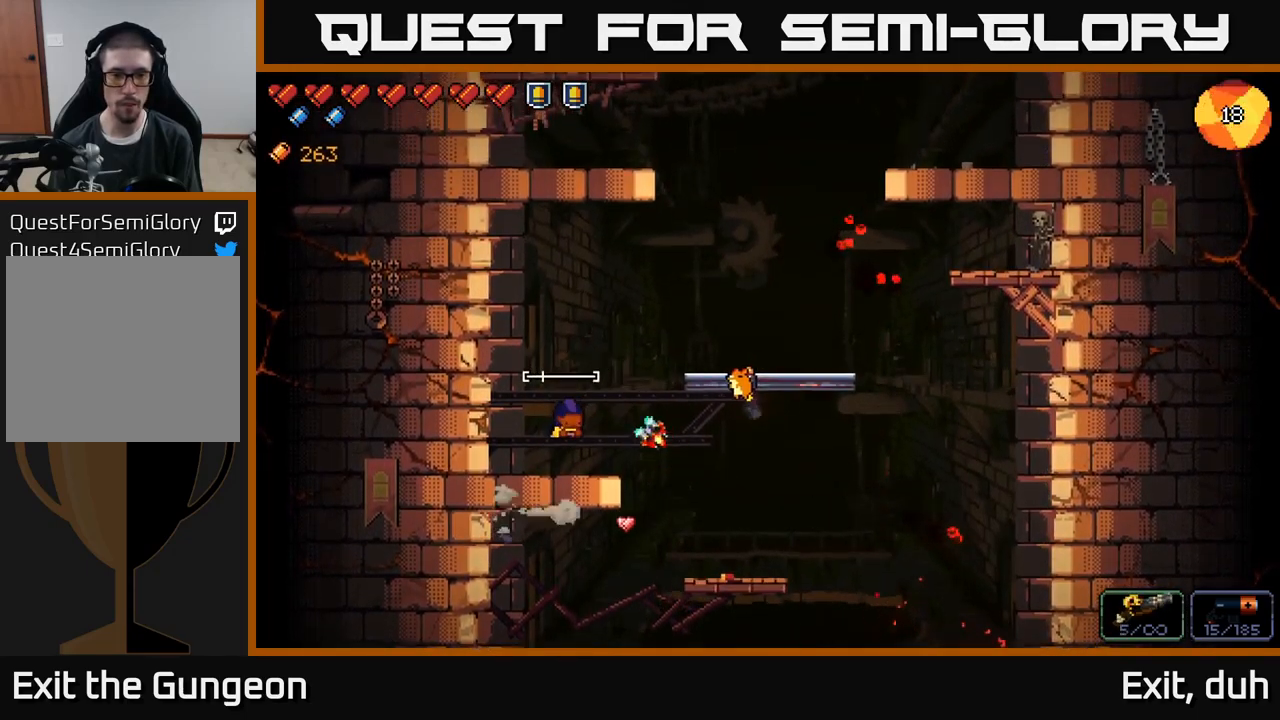
{"buttons": [], "left_stick": "right", "right_stick": "right", "events": [[117, "left_stick", "right"], [150, "A", "down"], [167, "right_stick", "right"], [417, "A", "up"]]}
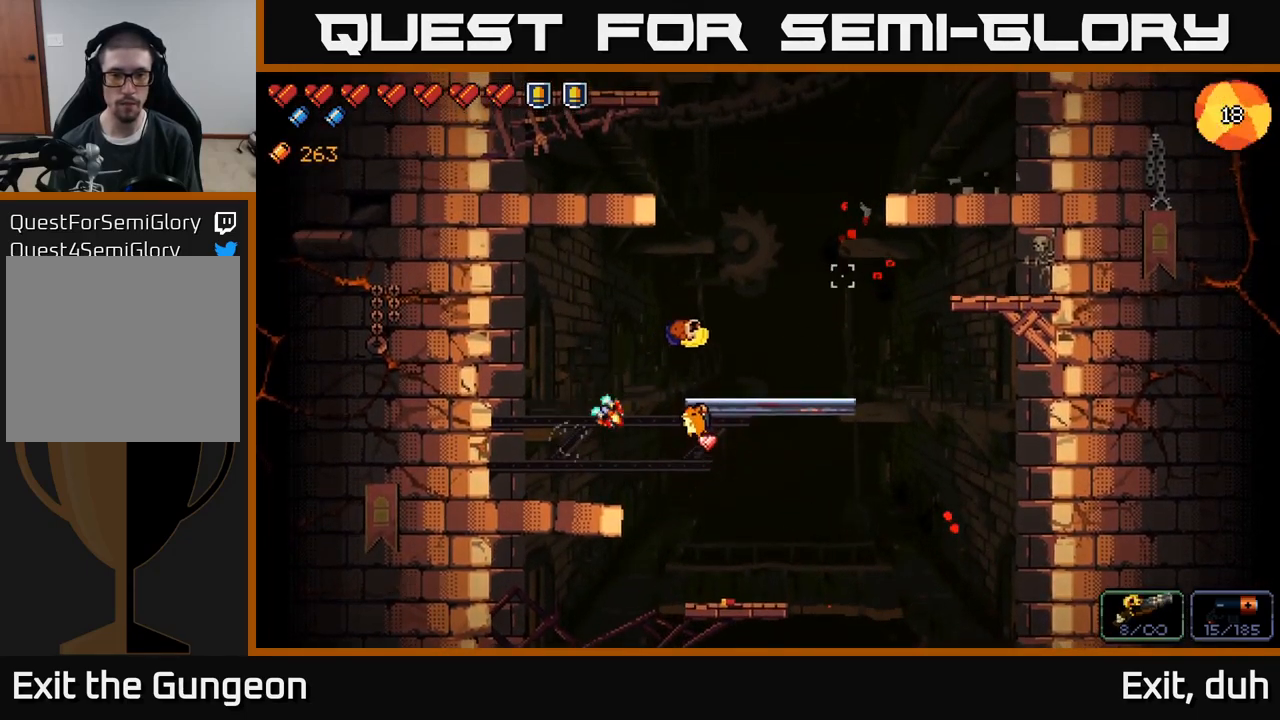
{"buttons": ["A"], "left_stick": "right", "right_stick": "up-right", "events": [[200, "left_stick", "center"], [250, "right_stick", "up-right"], [300, "left_stick", "right"], [484, "A", "down"]]}
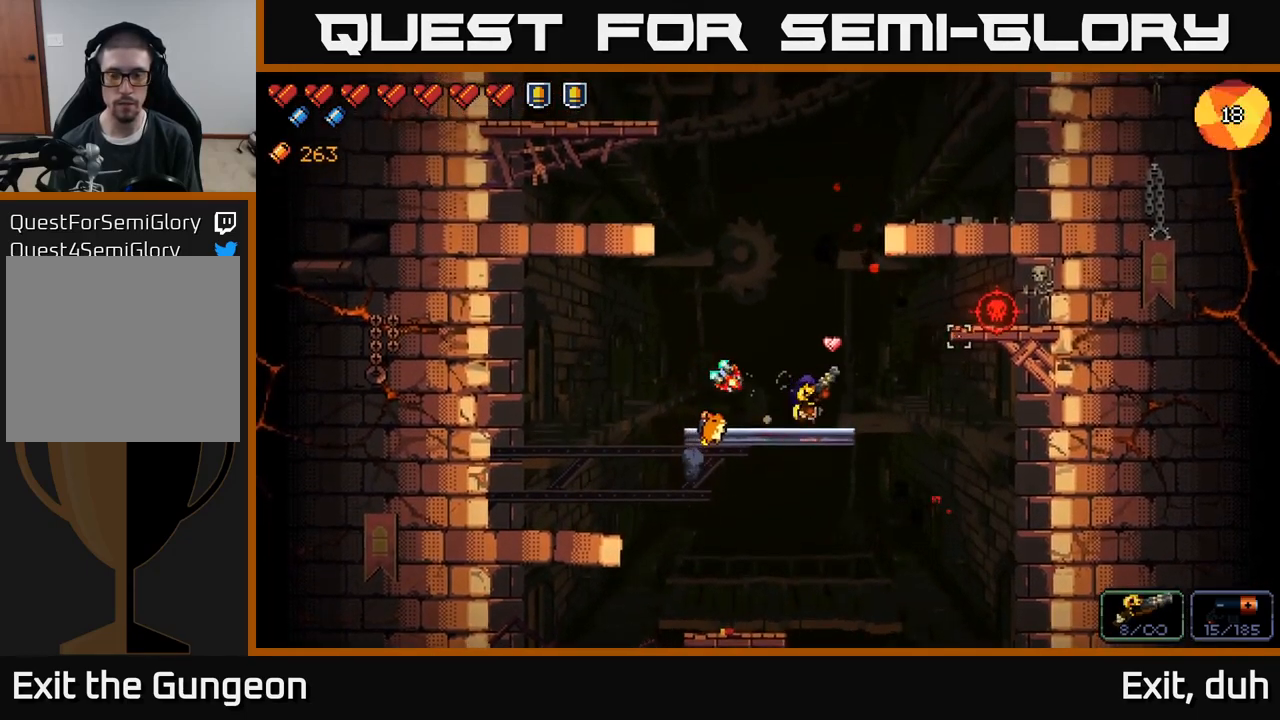
{"buttons": [], "left_stick": "left", "right_stick": "right", "events": [[234, "A", "up"], [334, "right_stick", "right"], [384, "left_stick", "left"]]}
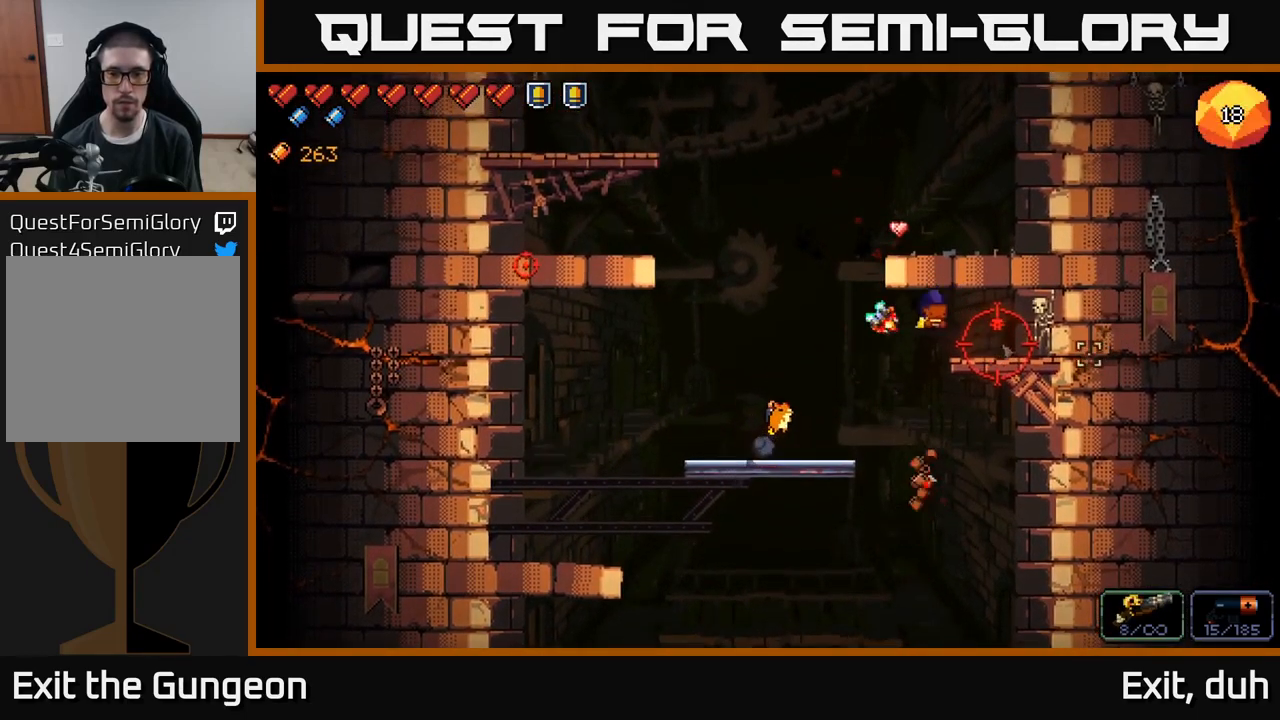
{"buttons": [], "left_stick": "right", "right_stick": "right", "events": [[100, "A", "down"], [300, "A", "up"], [434, "left_stick", "right"]]}
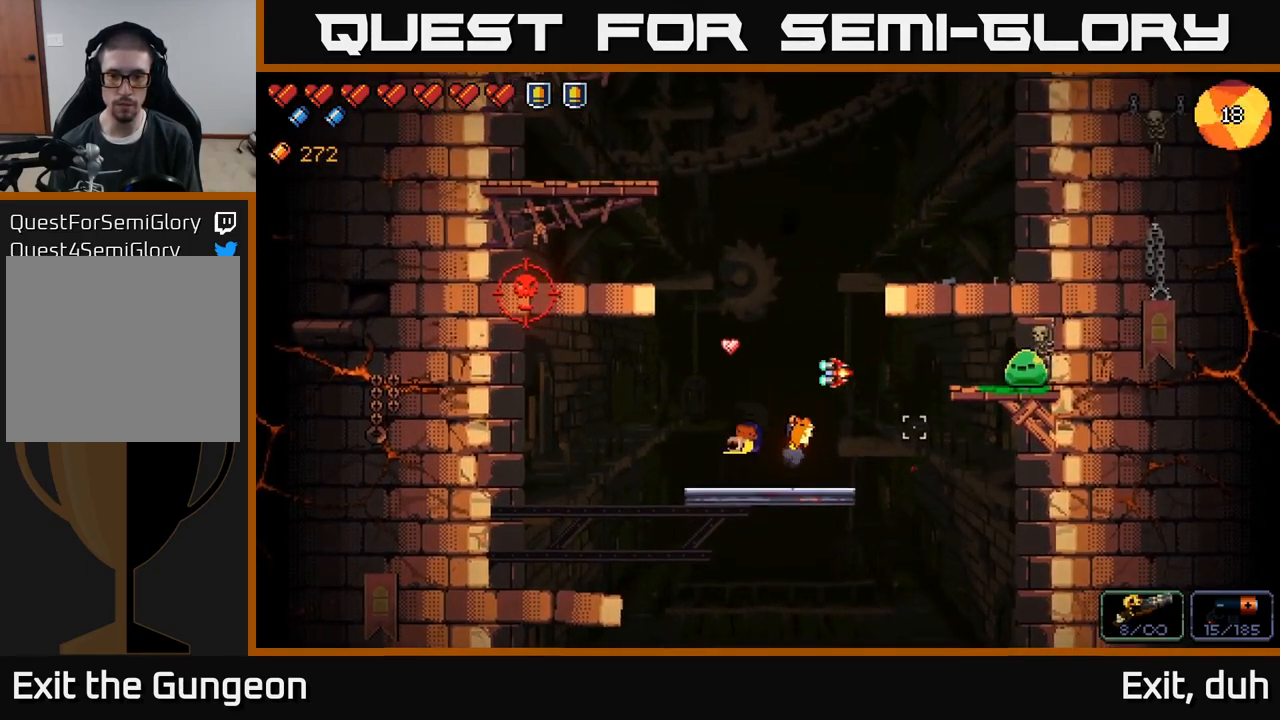
{"buttons": ["R2"], "left_stick": "center", "right_stick": "right", "events": [[167, "R2", "down"], [217, "left_stick", "center"], [350, "left_stick", "right"], [500, "left_stick", "center"]]}
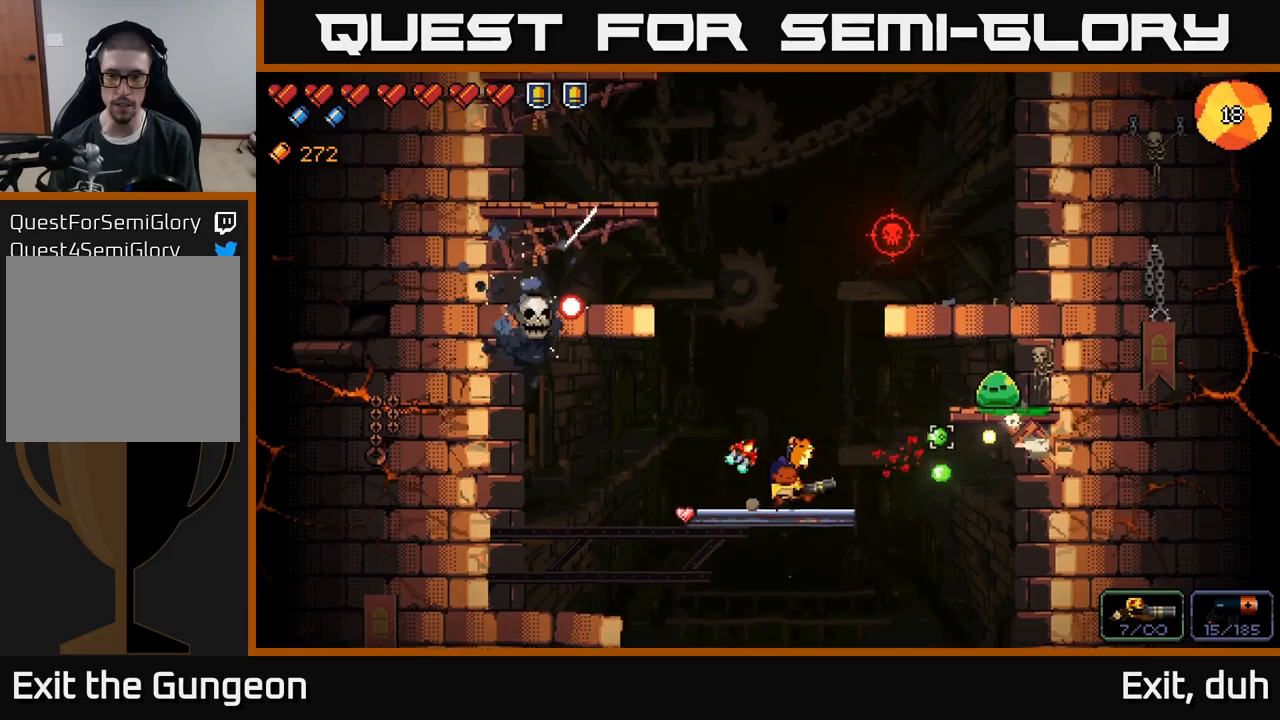
{"buttons": ["R2"], "left_stick": "center", "right_stick": "up-right", "events": [[283, "left_stick", "right"], [283, "right_stick", "up-right"], [416, "left_stick", "center"]]}
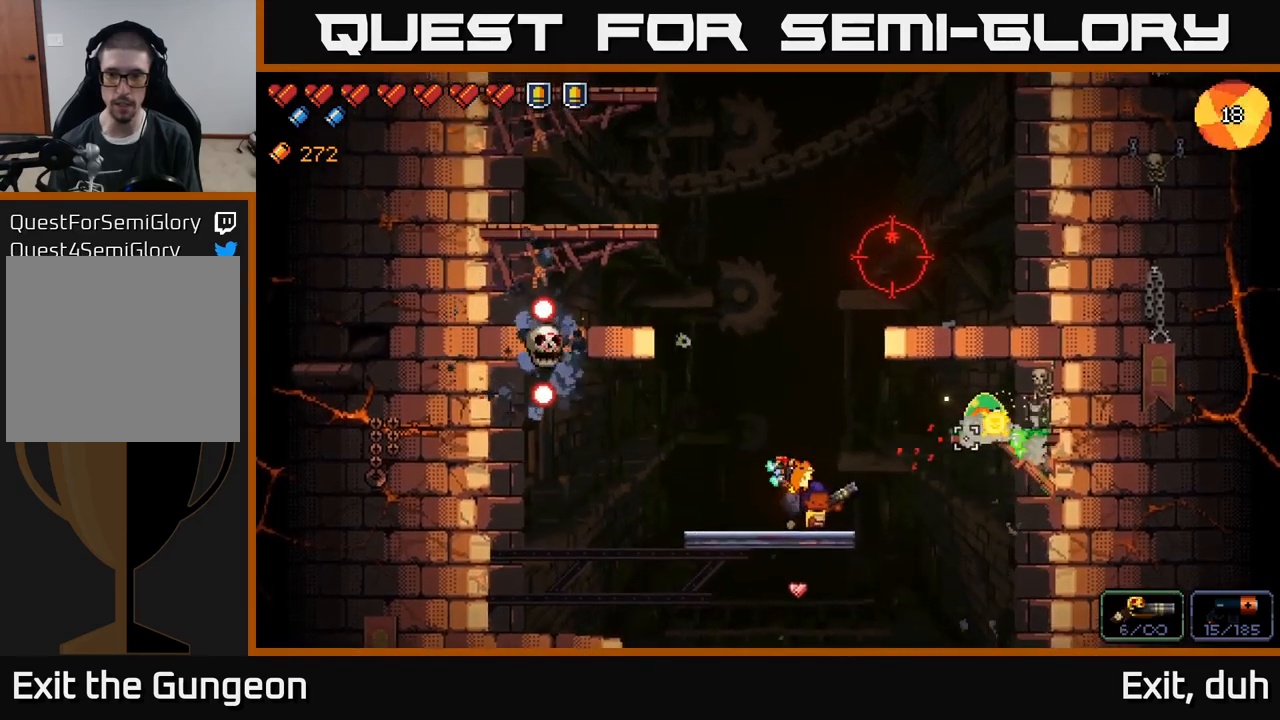
{"buttons": ["R2"], "left_stick": "left", "right_stick": "up-left", "events": [[316, "R2", "up"], [316, "left_stick", "left"], [366, "right_stick", "up-left"], [483, "R2", "down"]]}
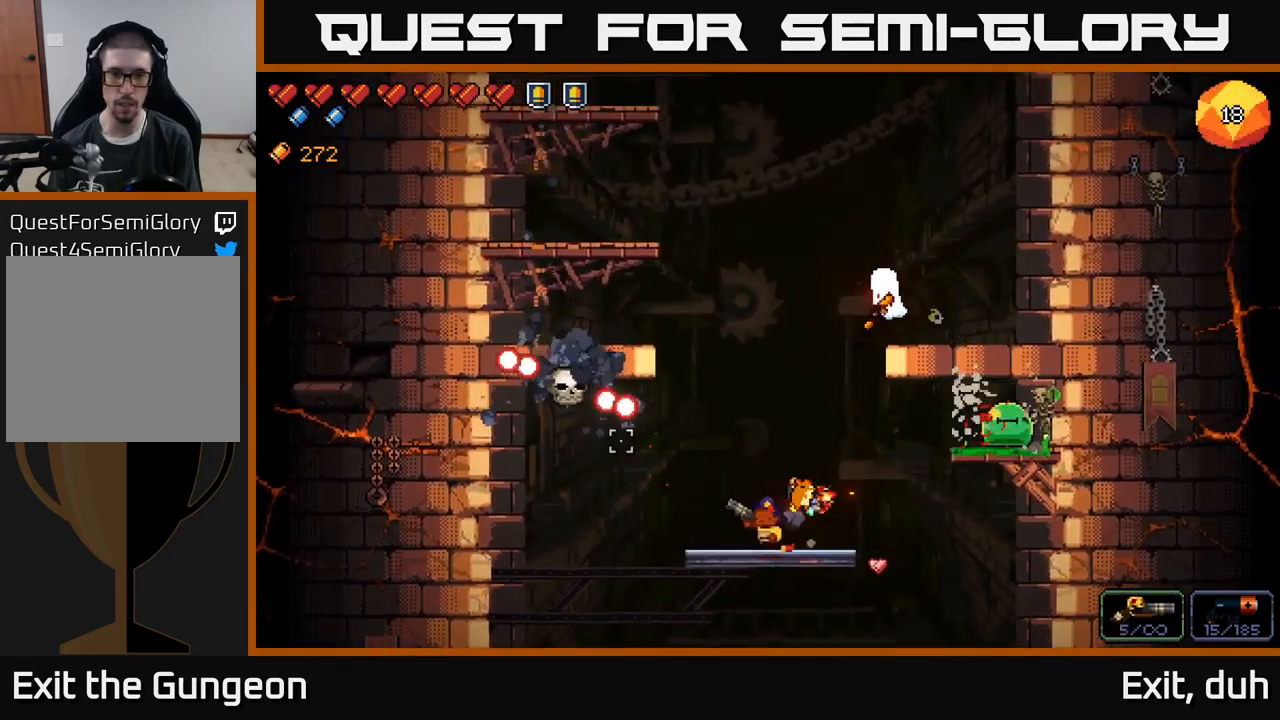
{"buttons": ["R2"], "left_stick": "center", "right_stick": "up-left", "events": [[116, "left_stick", "center"]]}
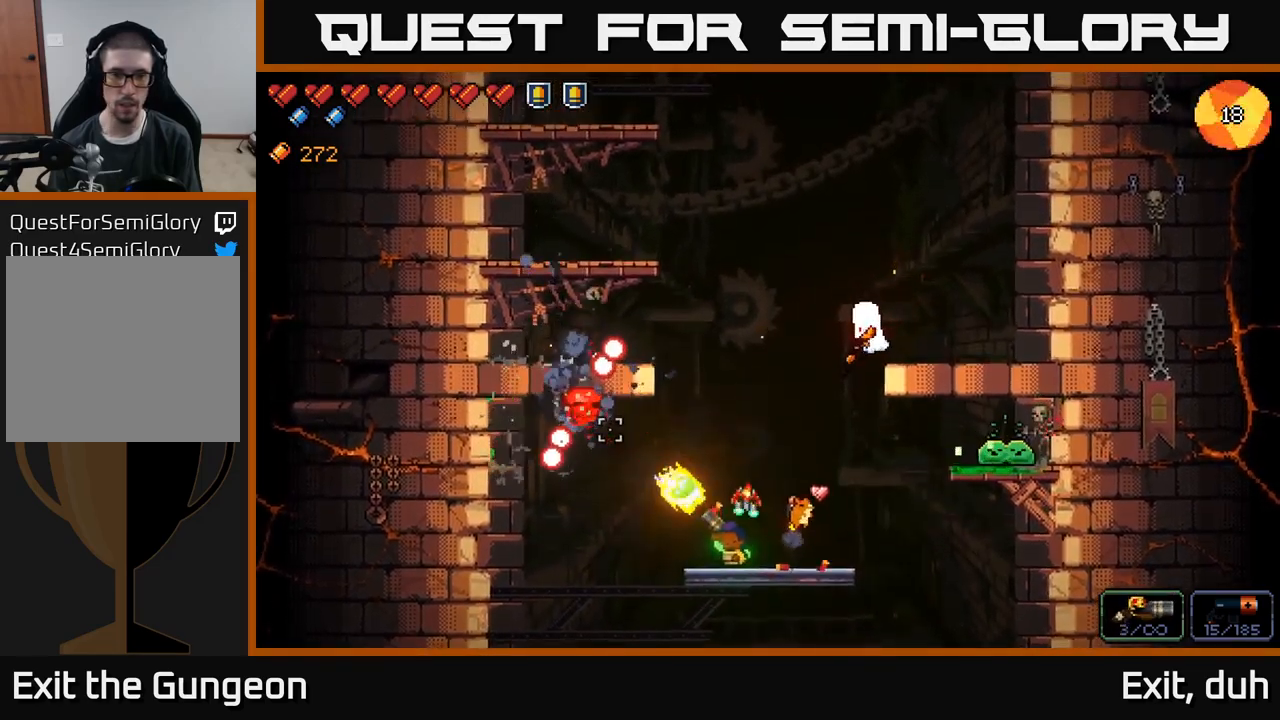
{"buttons": [], "left_stick": "center", "right_stick": "up-right", "events": [[416, "R2", "up"], [500, "right_stick", "up-right"]]}
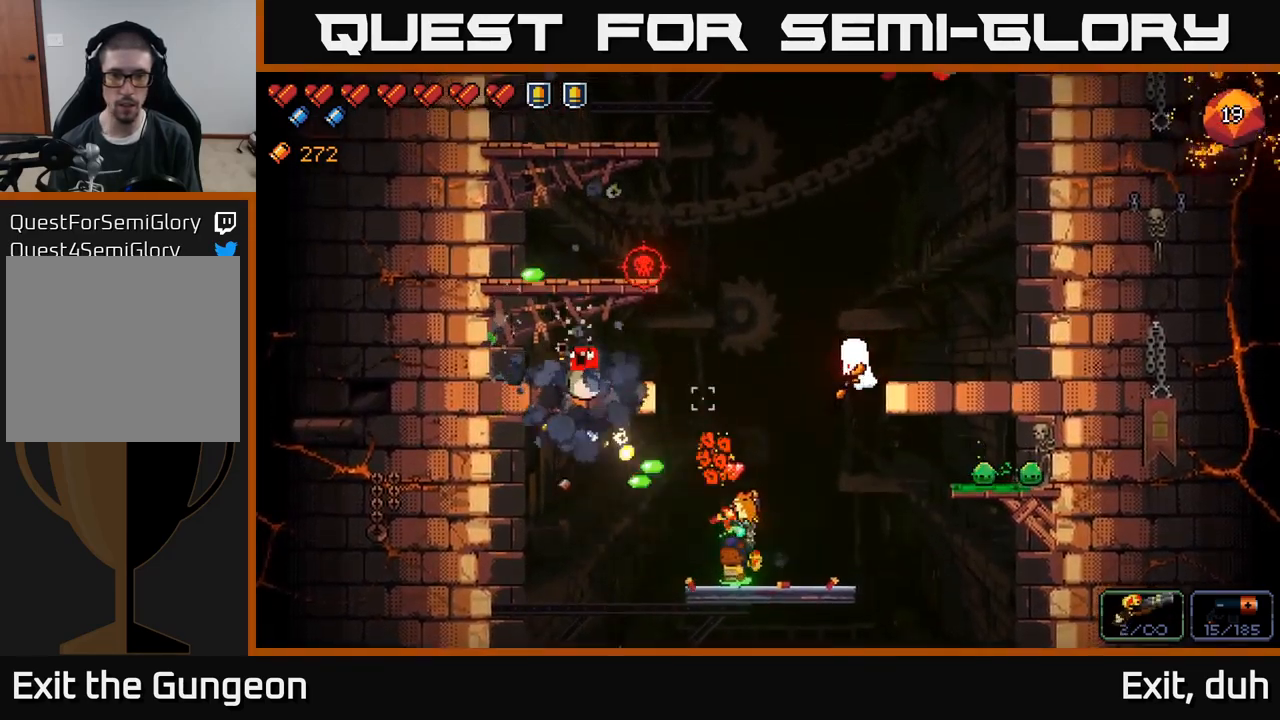
{"buttons": ["R2"], "left_stick": "center", "right_stick": "up-right", "events": [[116, "R2", "down"]]}
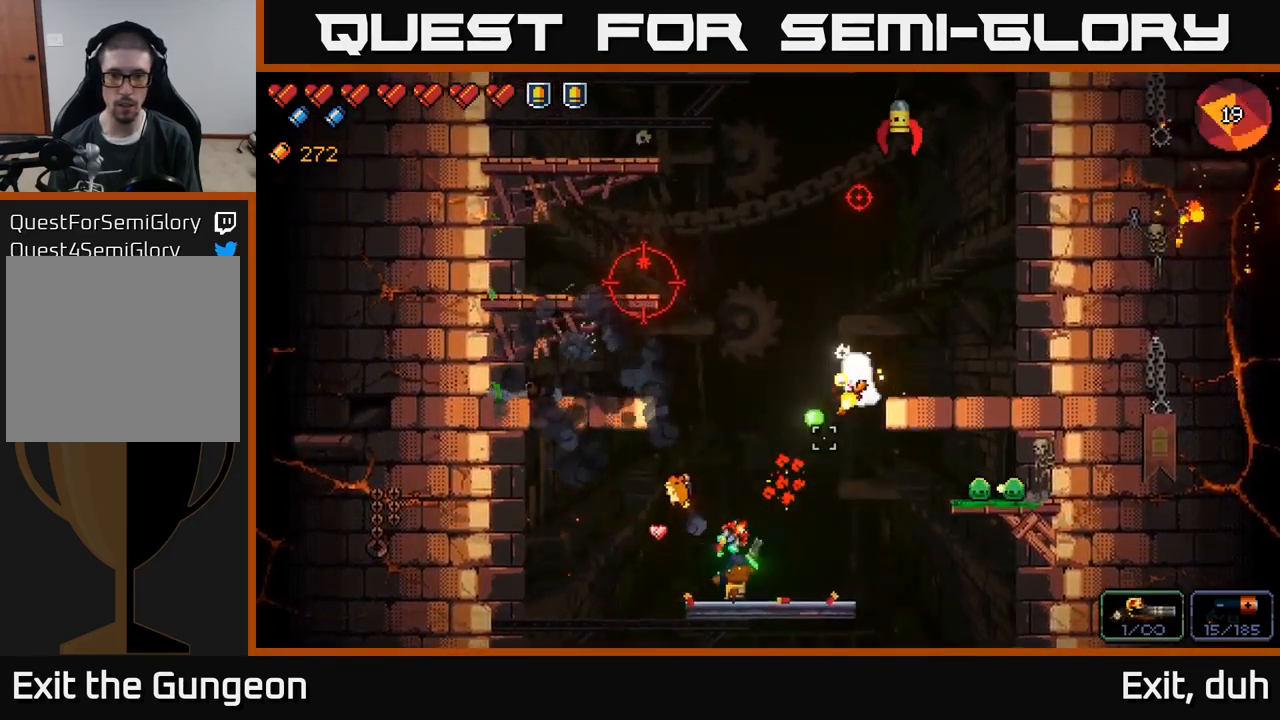
{"buttons": [], "left_stick": "right", "right_stick": "up-right", "events": [[100, "left_stick", "right"], [233, "left_stick", "center"], [433, "left_stick", "right"], [500, "R2", "up"]]}
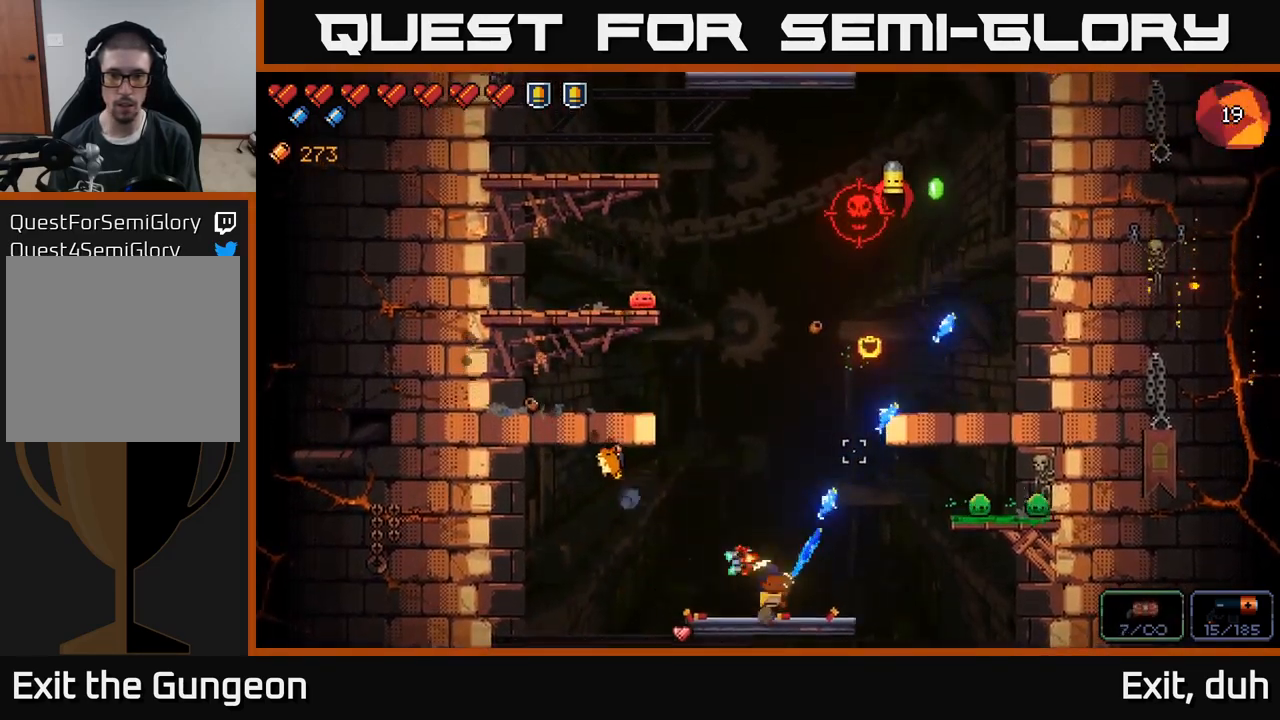
{"buttons": ["R2"], "left_stick": "center", "right_stick": "right", "events": [[66, "left_stick", "center"], [66, "right_stick", "right"], [150, "R2", "down"], [233, "left_stick", "right"], [366, "left_stick", "center"]]}
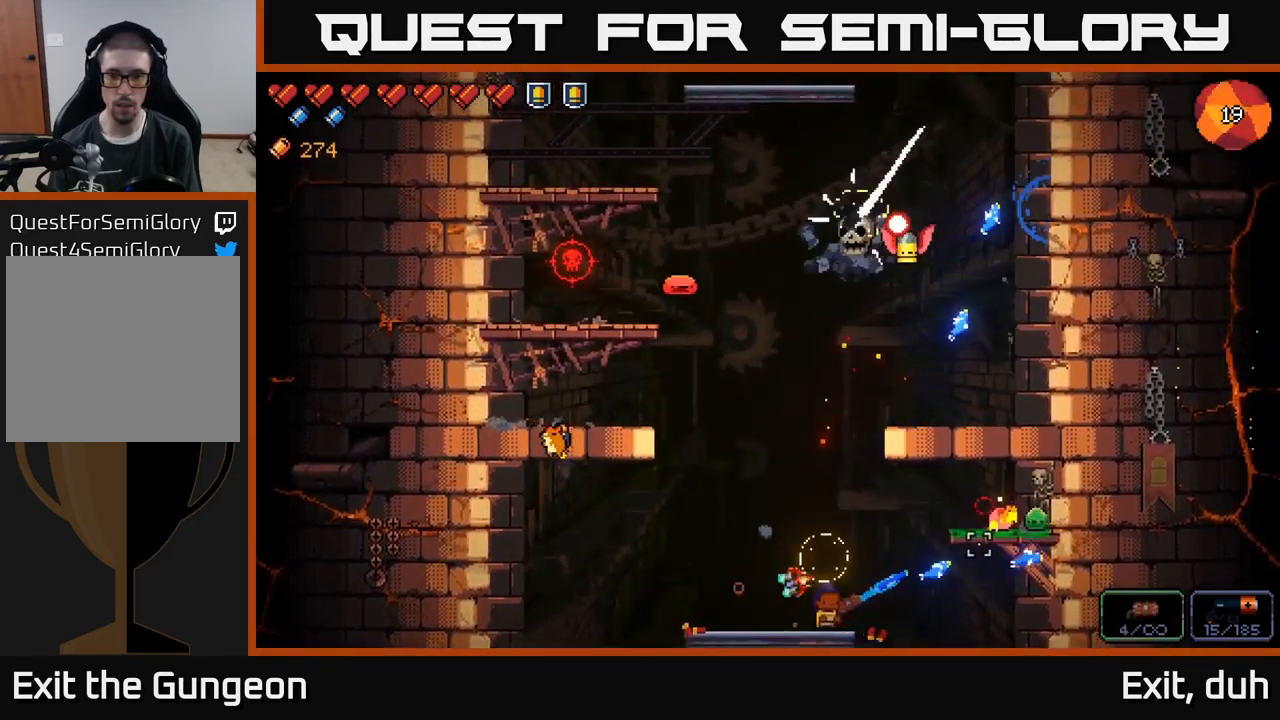
{"buttons": ["R2"], "left_stick": "center", "right_stick": "up-right", "events": [[83, "right_stick", "up-right"]]}
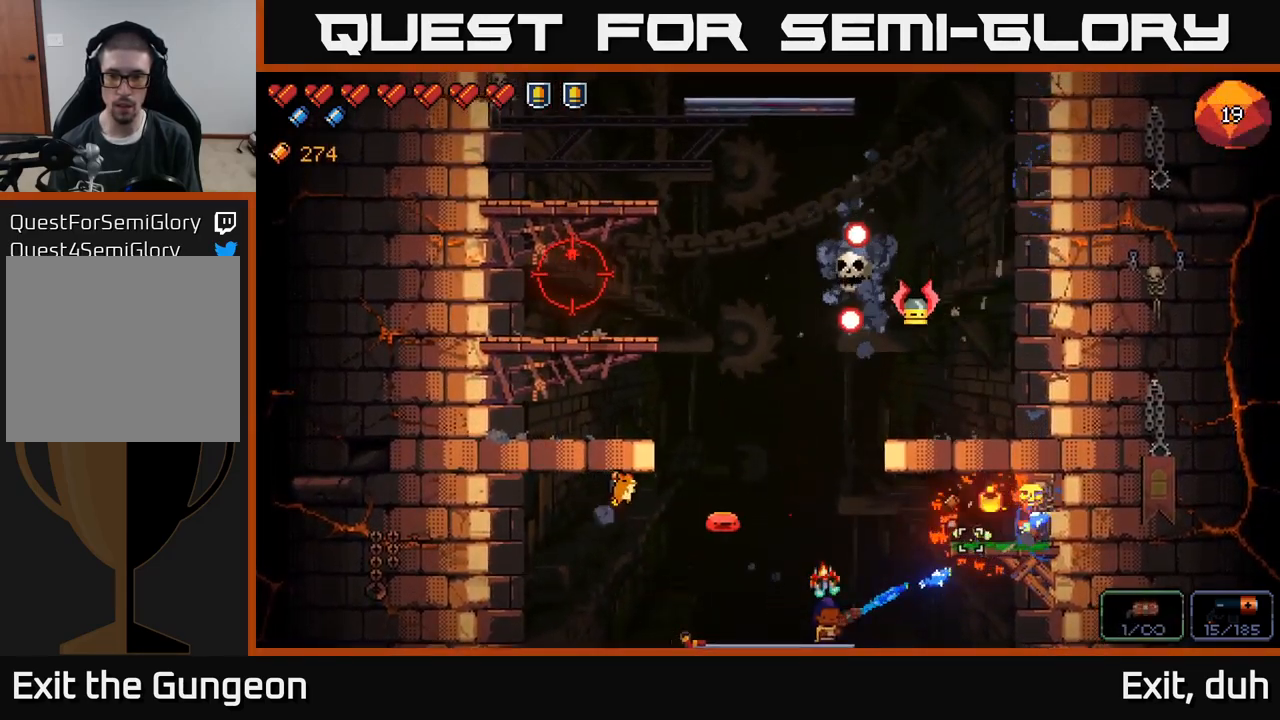
{"buttons": [], "left_stick": "right", "right_stick": "up-left", "events": [[66, "left_stick", "right"], [83, "R2", "up"], [116, "A", "down"], [433, "A", "up"], [450, "right_stick", "up-left"]]}
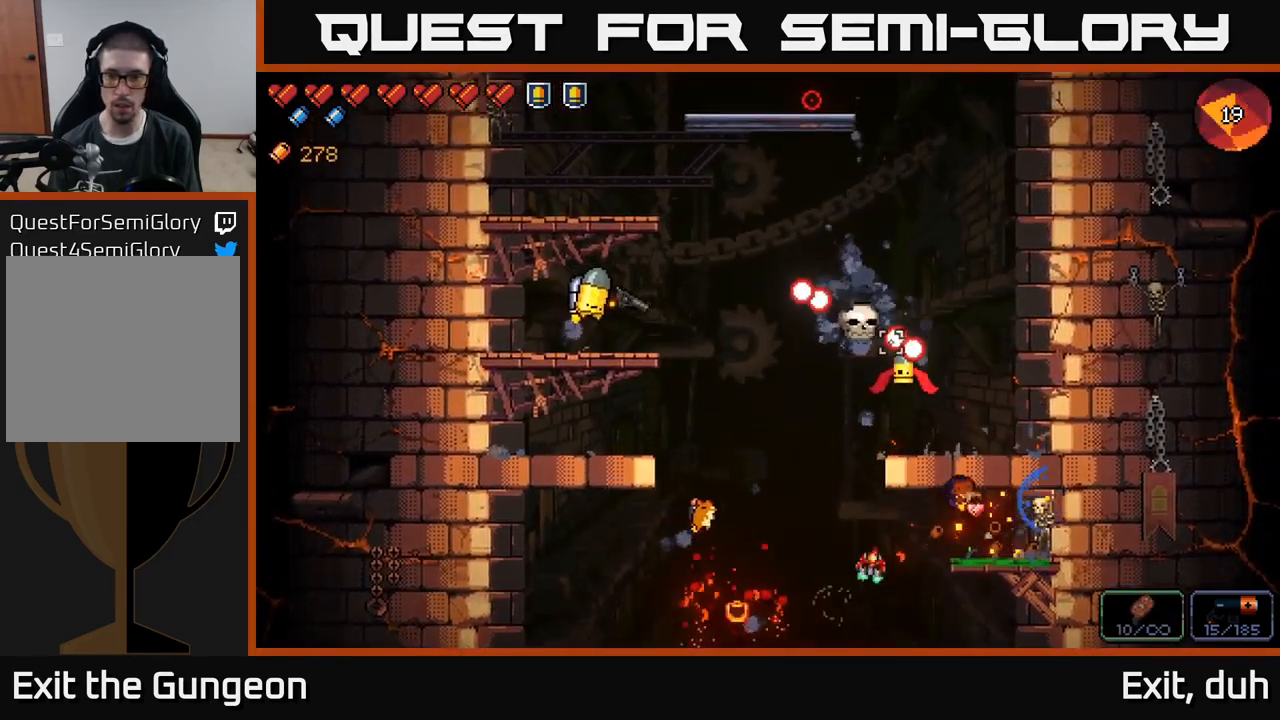
{"buttons": ["A"], "left_stick": "center", "right_stick": "up-left", "events": [[83, "left_stick", "center"], [316, "A", "down"]]}
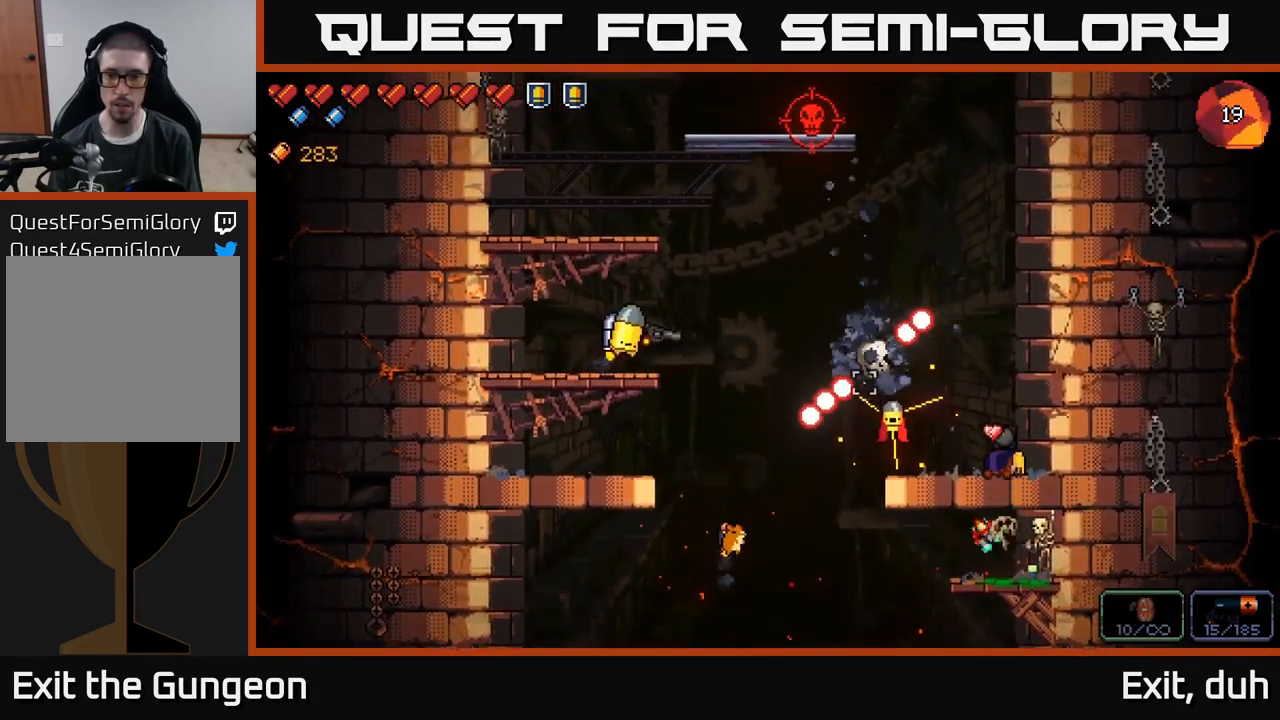
{"buttons": ["R2"], "left_stick": "center", "right_stick": "up-left", "events": [[16, "A", "up"], [100, "R2", "down"], [117, "right_stick", "left"], [350, "right_stick", "up-left"]]}
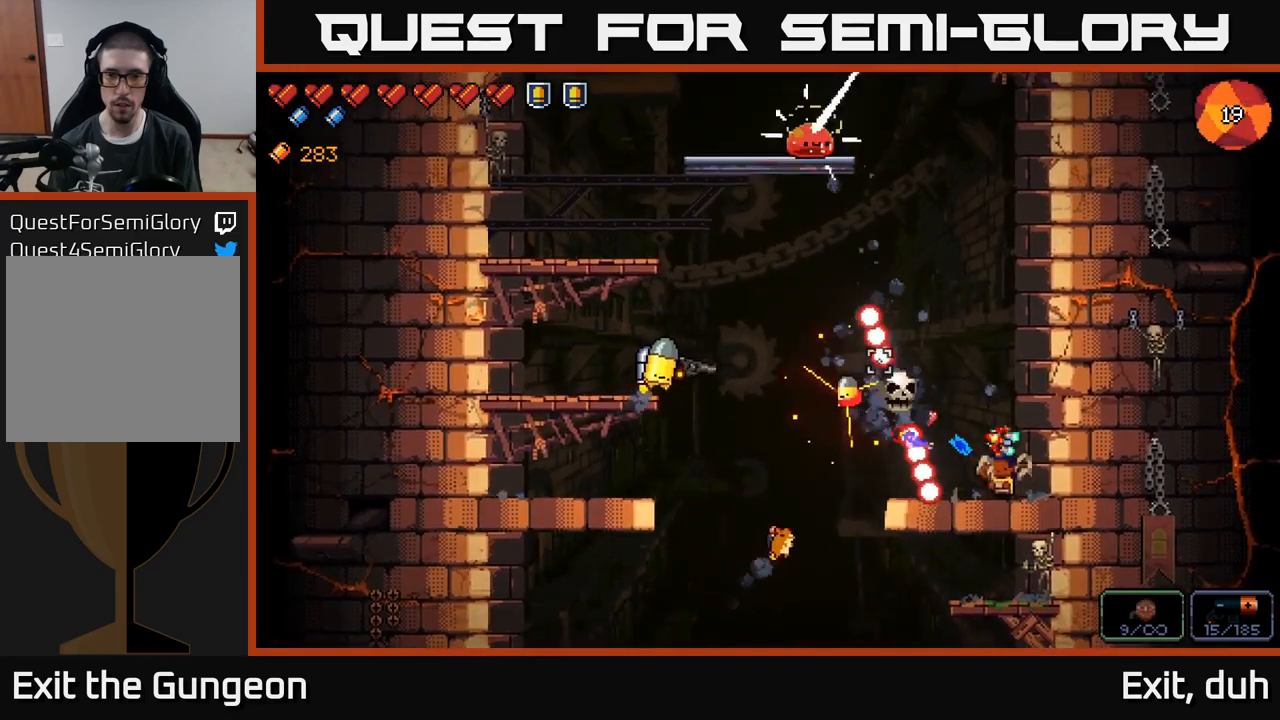
{"buttons": ["R2"], "left_stick": "right", "right_stick": "up-left", "events": [[167, "left_stick", "right"], [317, "left_stick", "center"], [433, "left_stick", "right"]]}
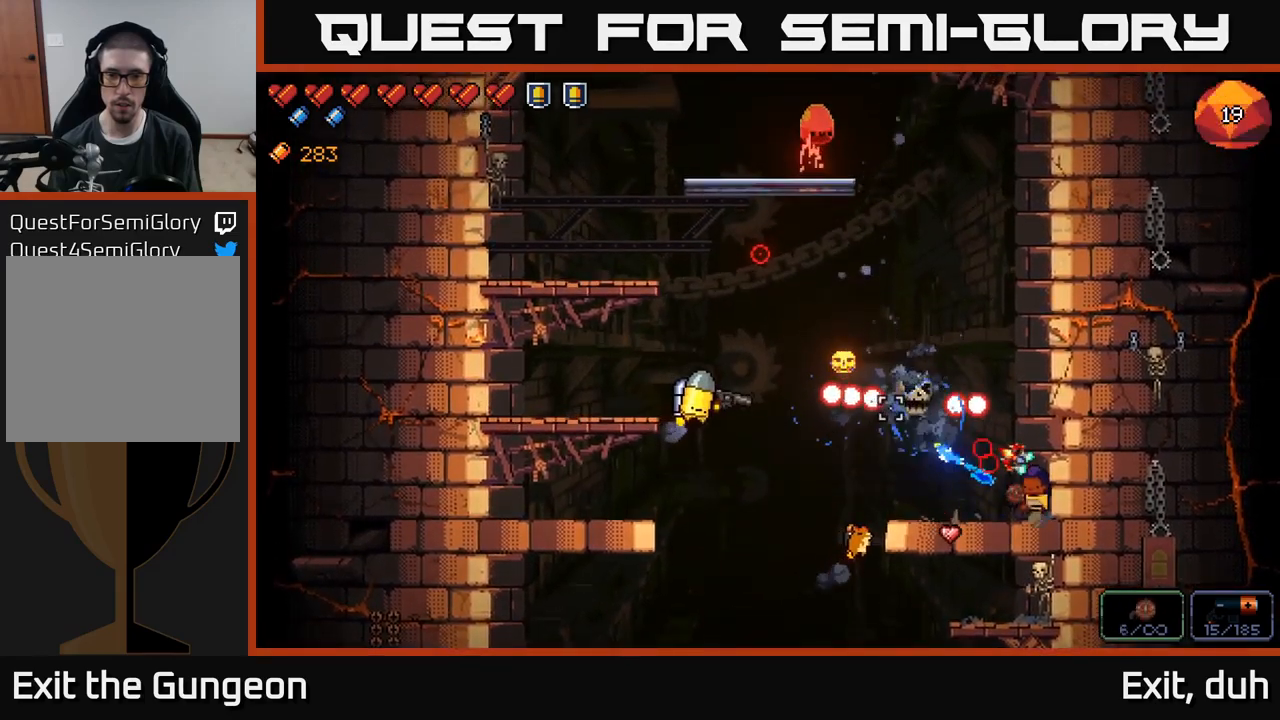
{"buttons": ["R2"], "left_stick": "center", "right_stick": "up-left", "events": [[117, "left_stick", "center"]]}
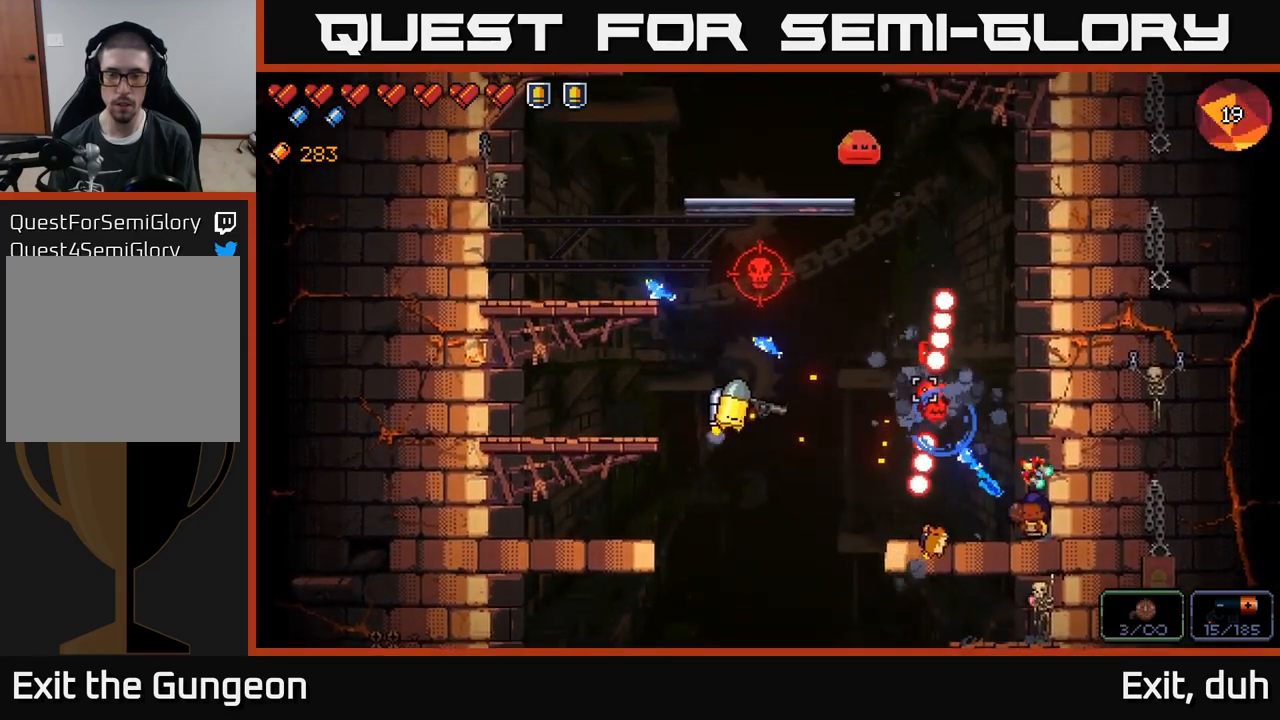
{"buttons": ["R2"], "left_stick": "left", "right_stick": "left", "events": [[283, "left_stick", "right"], [350, "right_stick", "left"], [400, "left_stick", "center"], [500, "left_stick", "left"]]}
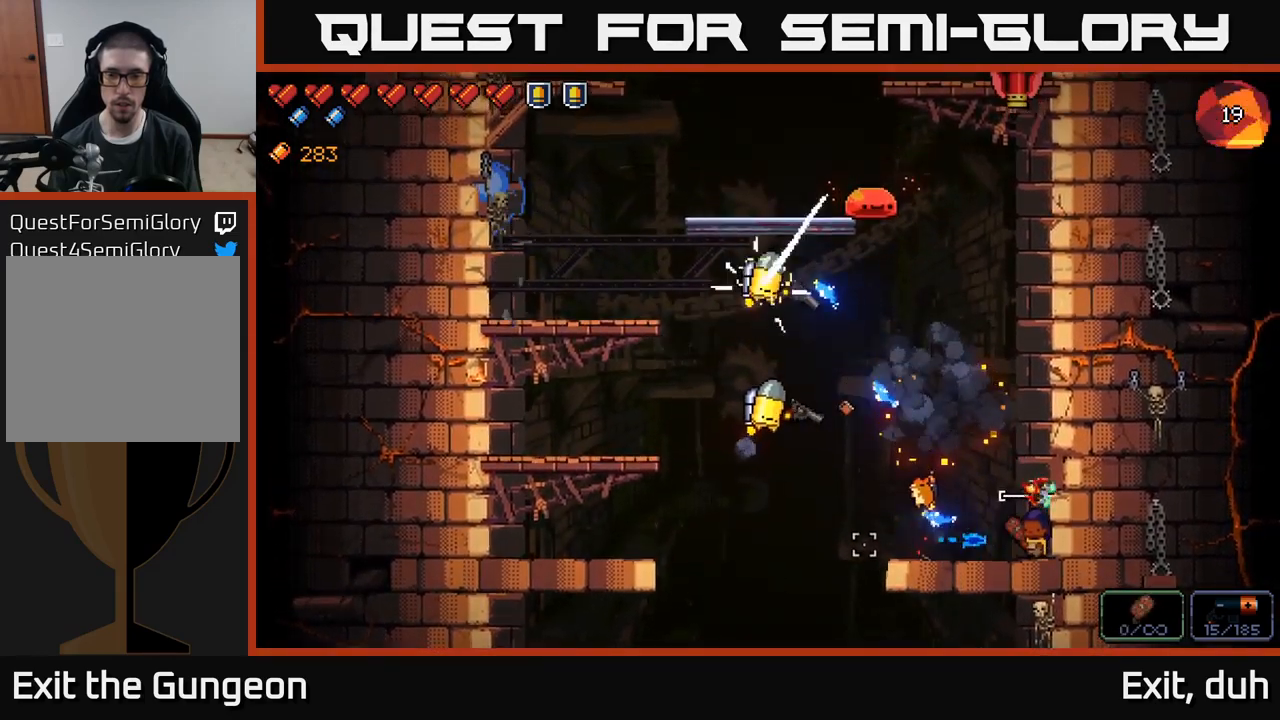
{"buttons": ["R2"], "left_stick": "center", "right_stick": "up-left", "events": [[133, "right_stick", "up-left"], [200, "R2", "up"], [283, "R2", "down"], [300, "left_stick", "center"]]}
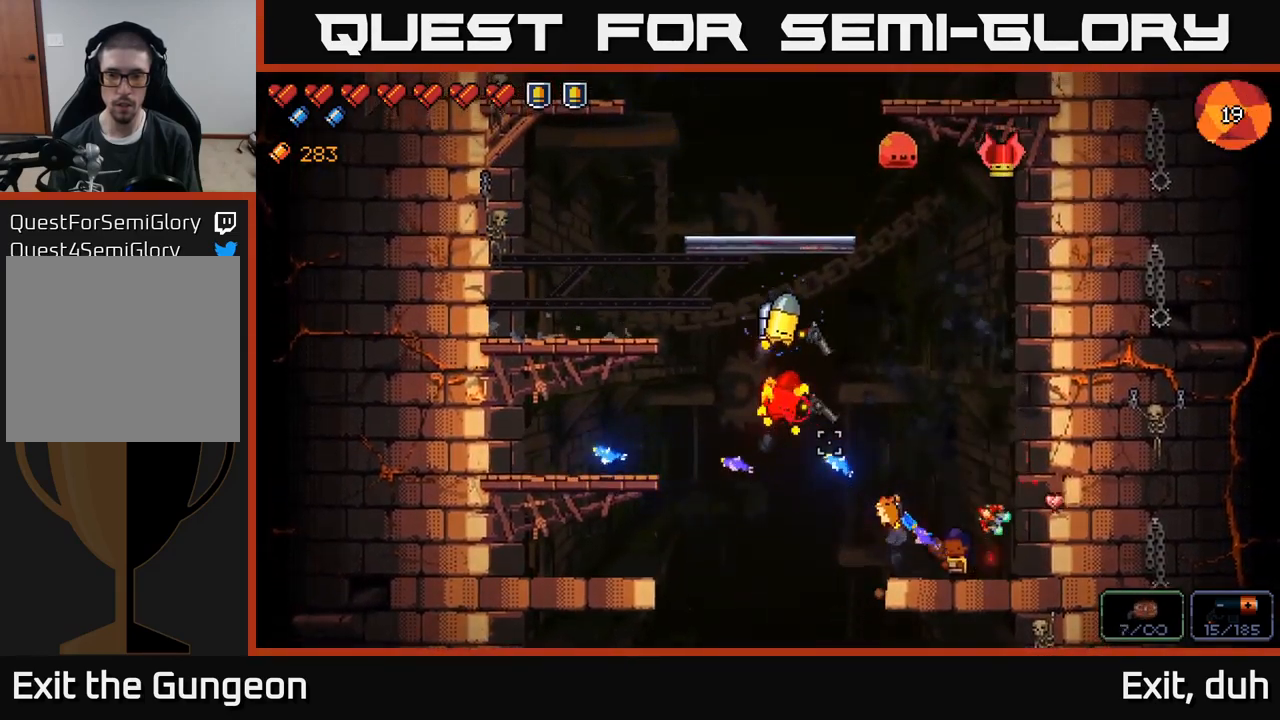
{"buttons": ["R2"], "left_stick": "center", "right_stick": "up-left", "events": []}
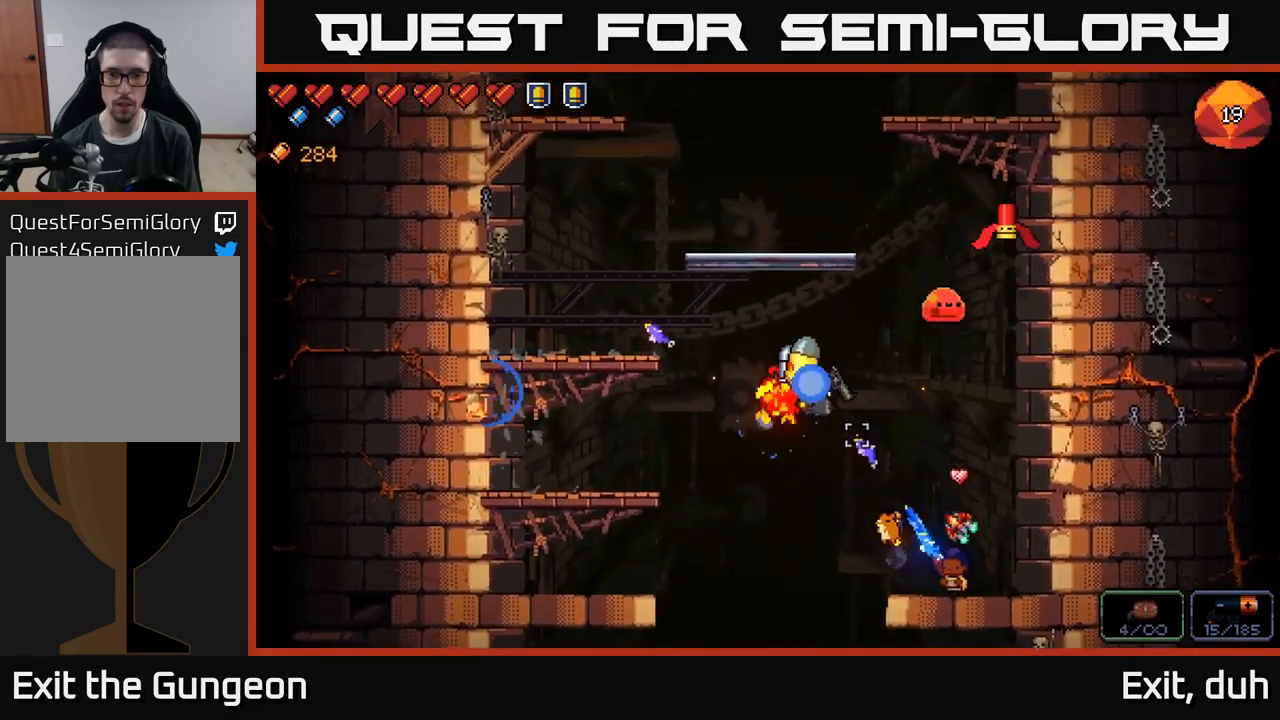
{"buttons": ["A"], "left_stick": "left", "right_stick": "up-left", "events": [[250, "left_stick", "left"], [417, "A", "down"], [500, "R2", "up"]]}
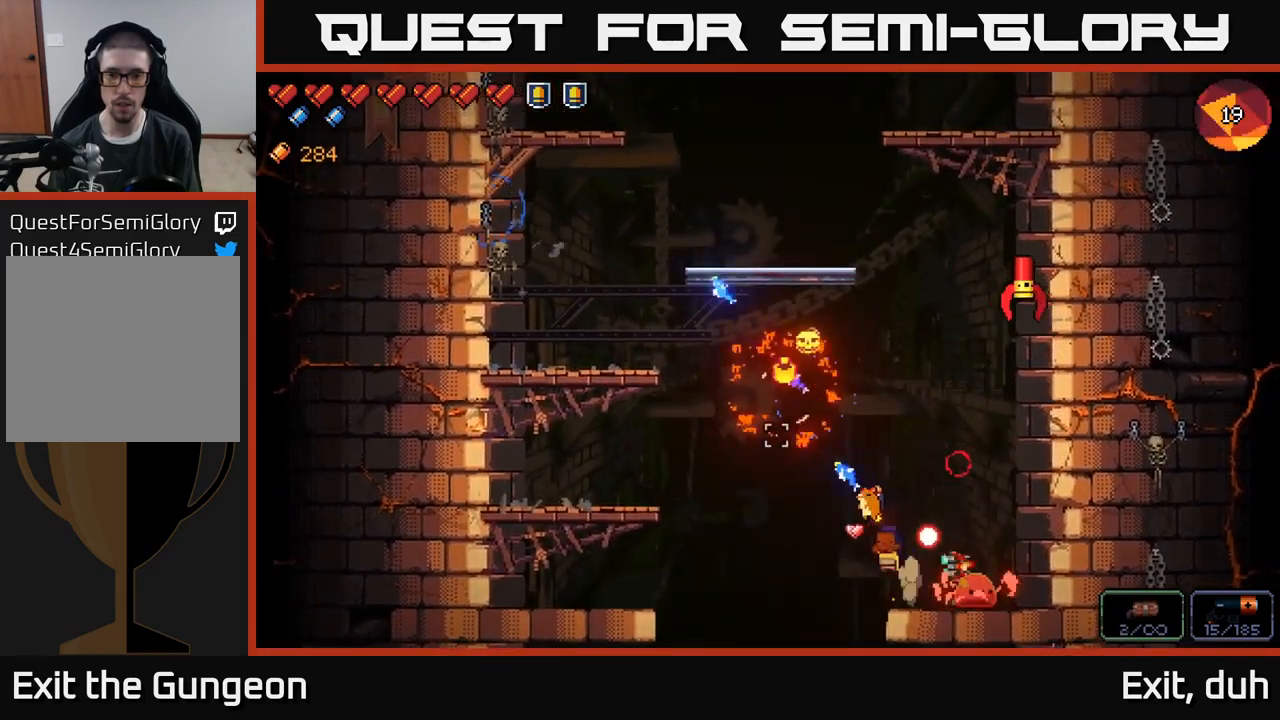
{"buttons": ["A"], "left_stick": "left", "right_stick": "up-right", "events": [[333, "A", "up"], [417, "A", "down"], [500, "right_stick", "up-right"]]}
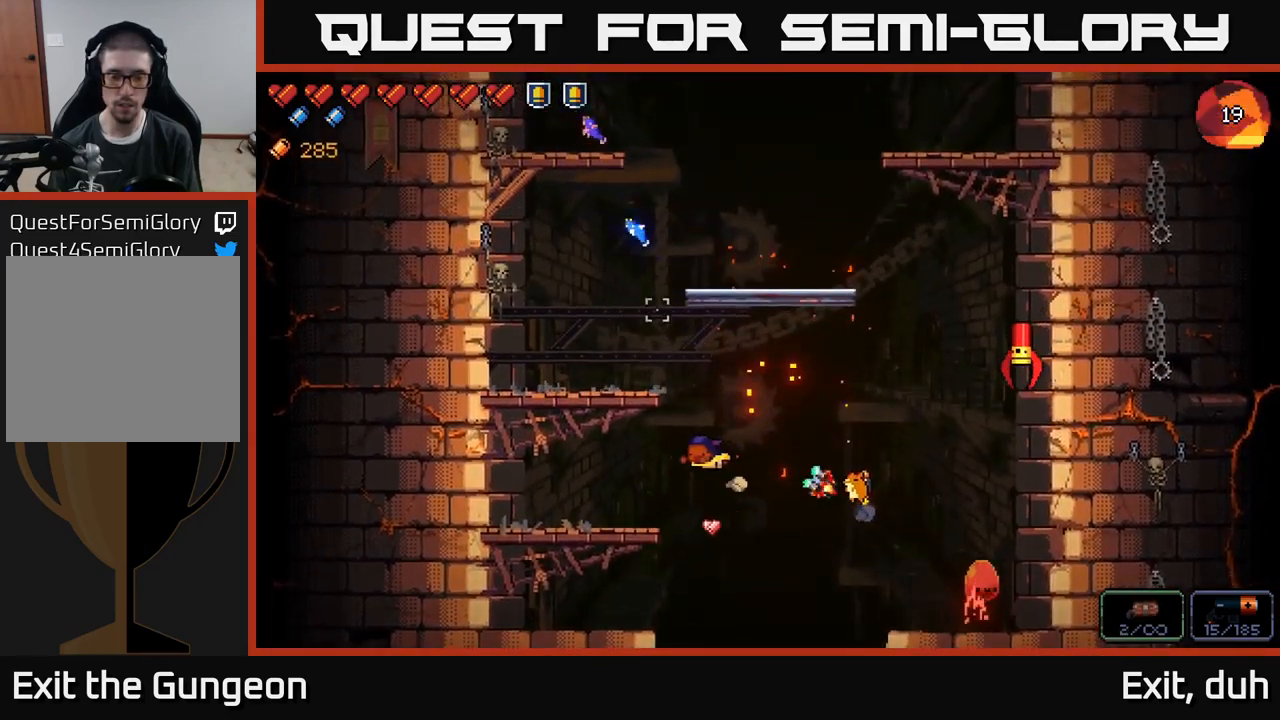
{"buttons": ["R2"], "left_stick": "right", "right_stick": "right", "events": [[133, "right_stick", "center"], [233, "A", "up"], [233, "right_stick", "right"], [317, "R2", "down"], [333, "left_stick", "center"], [467, "left_stick", "right"]]}